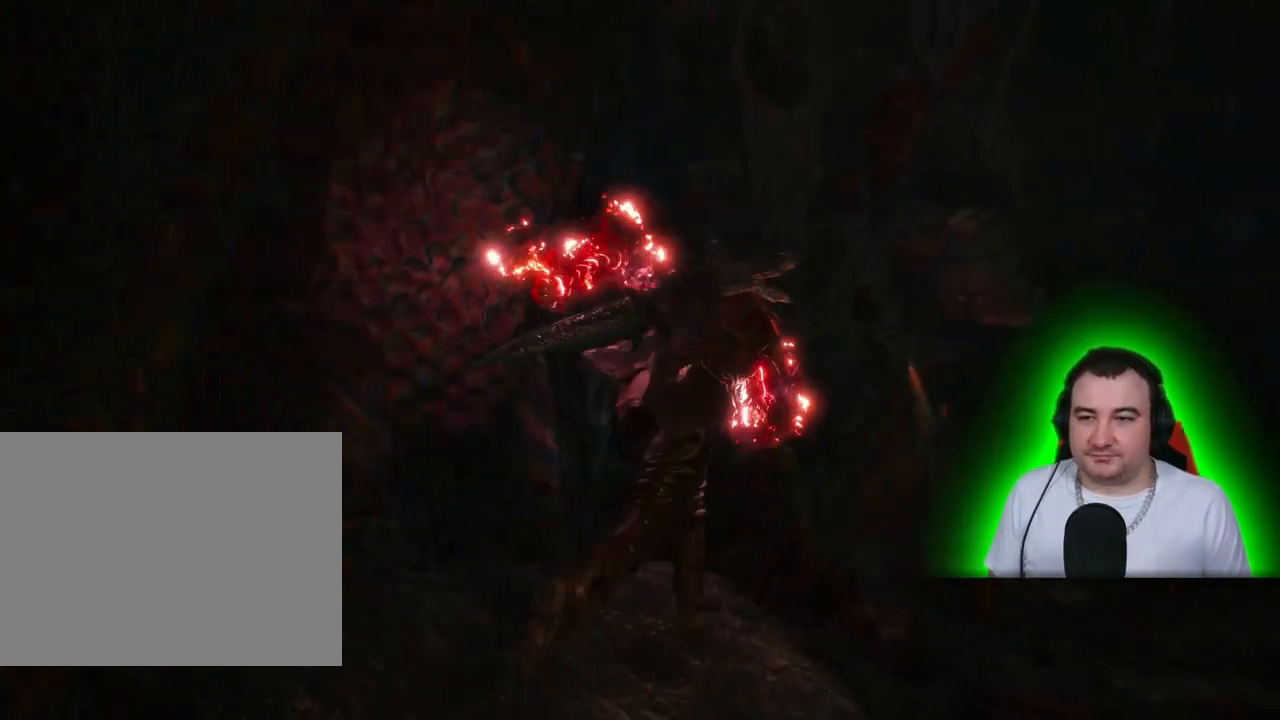
Gameplay with a controller (PlayStation layout); each line is a JSON object with the inputs held at the frame after it (dt_ms = milliseconds from this image to that frame). "events" lists button and stick changes between this image and that frame as [ms after this image, input, new state], when the widget could be followed in between. Not read: CROSS DPAD_DOWN DPAD_LEFT DPAD_RIGHT DPAD_UP L3 R3 SELECT START TOUCHPAD.
{"dt_ms": 500, "buttons": ["L2"], "left_stick": "up-right", "right_stick": "center"}
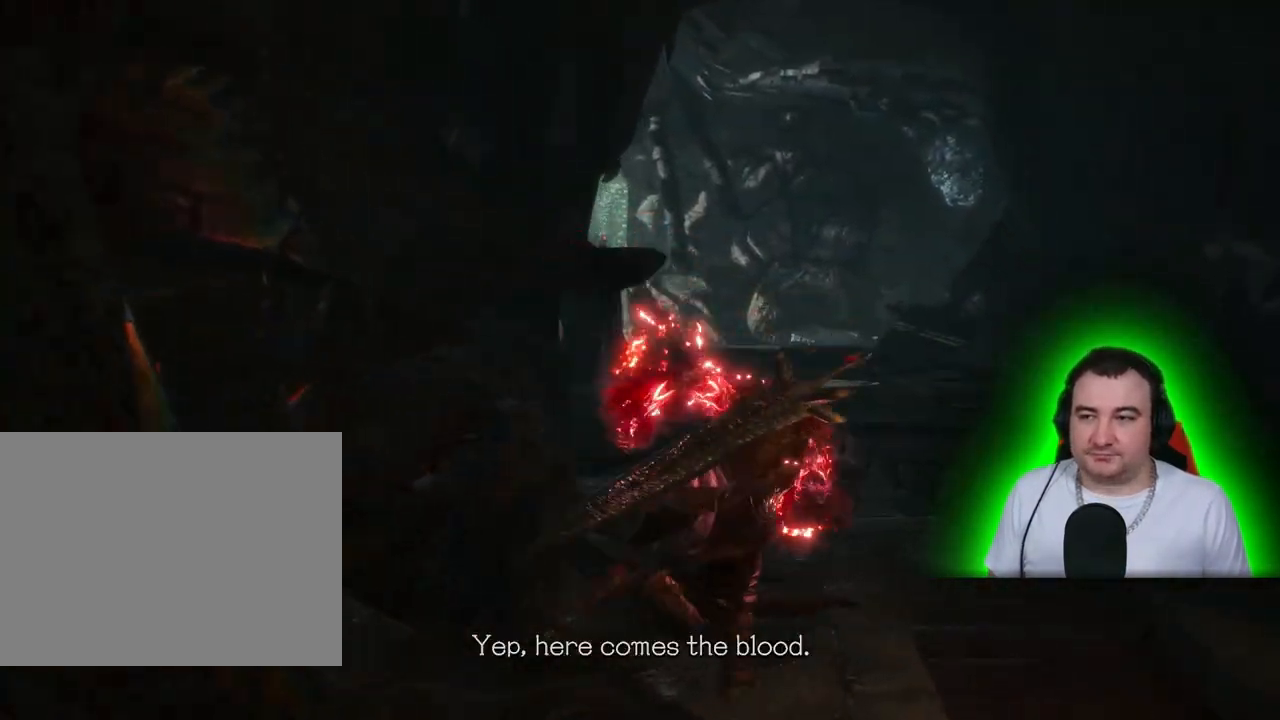
{"dt_ms": 500, "buttons": ["L2"], "left_stick": "up", "right_stick": "center", "events": [[233, "left_stick", "up"]]}
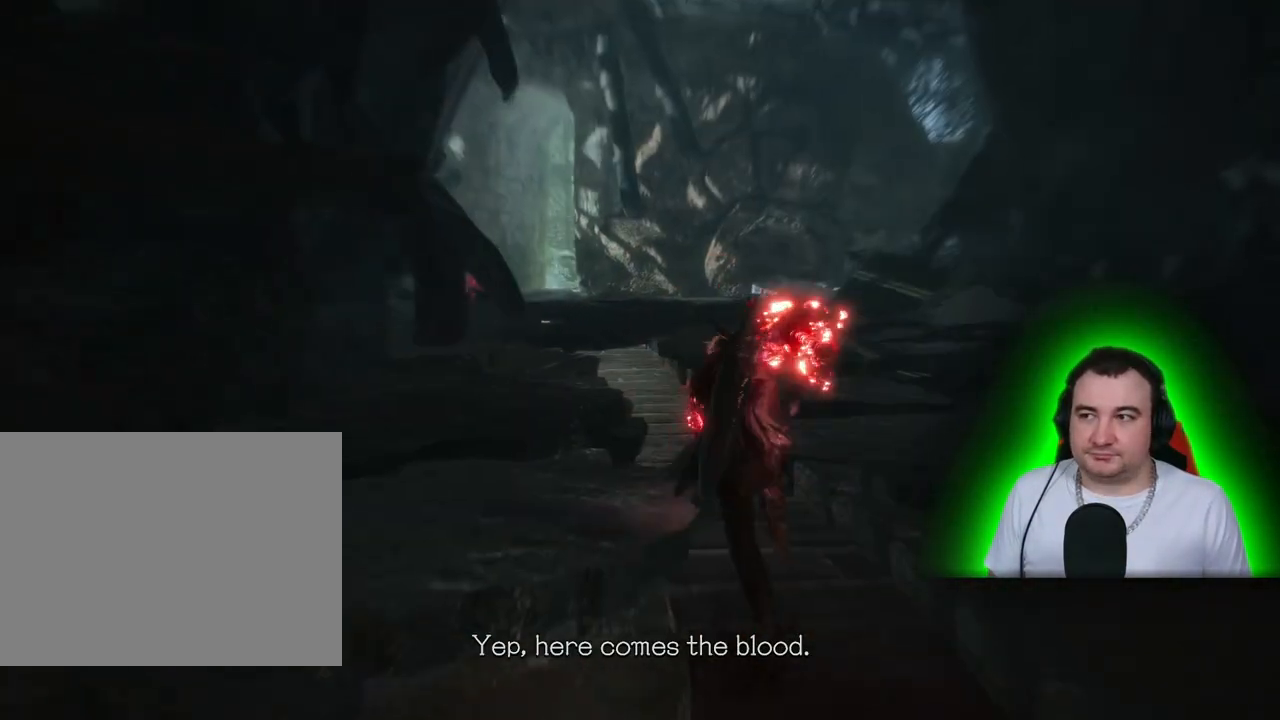
{"dt_ms": 500, "buttons": ["L2"], "left_stick": "up", "right_stick": "center", "events": [[300, "right_stick", "up-left"], [367, "right_stick", "center"]]}
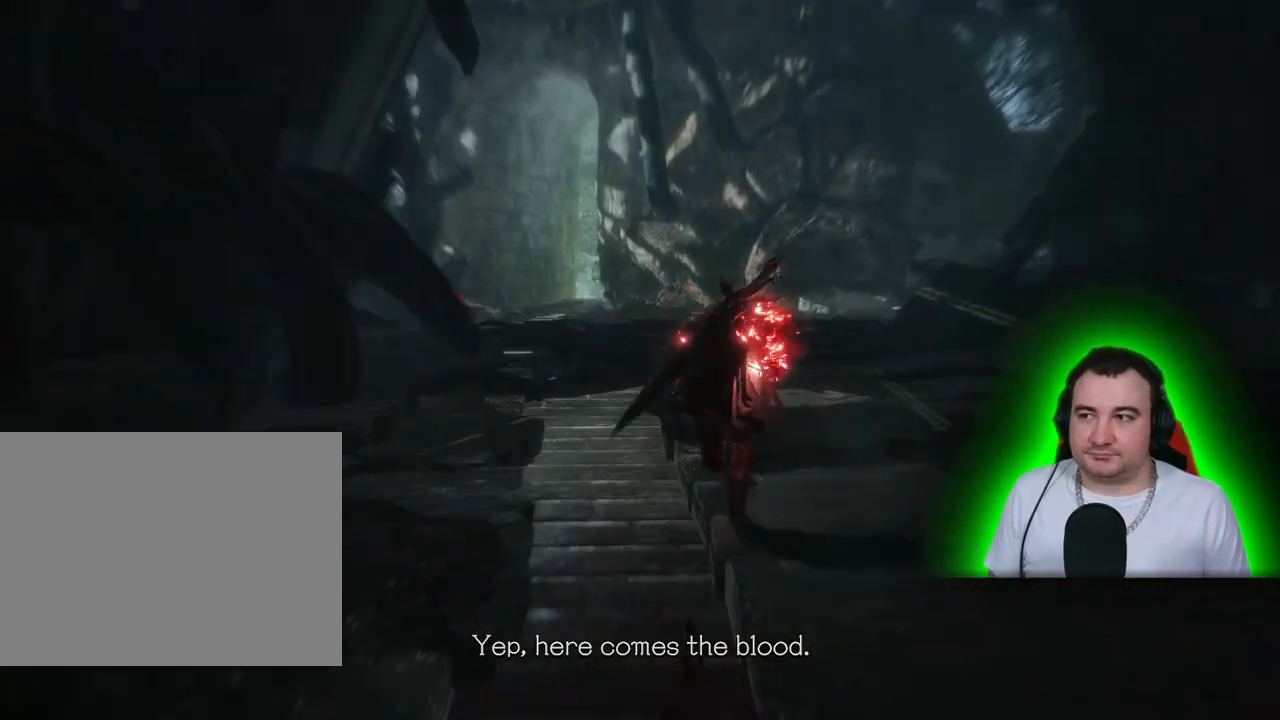
{"dt_ms": 500, "buttons": ["L2"], "left_stick": "up", "right_stick": "center", "events": []}
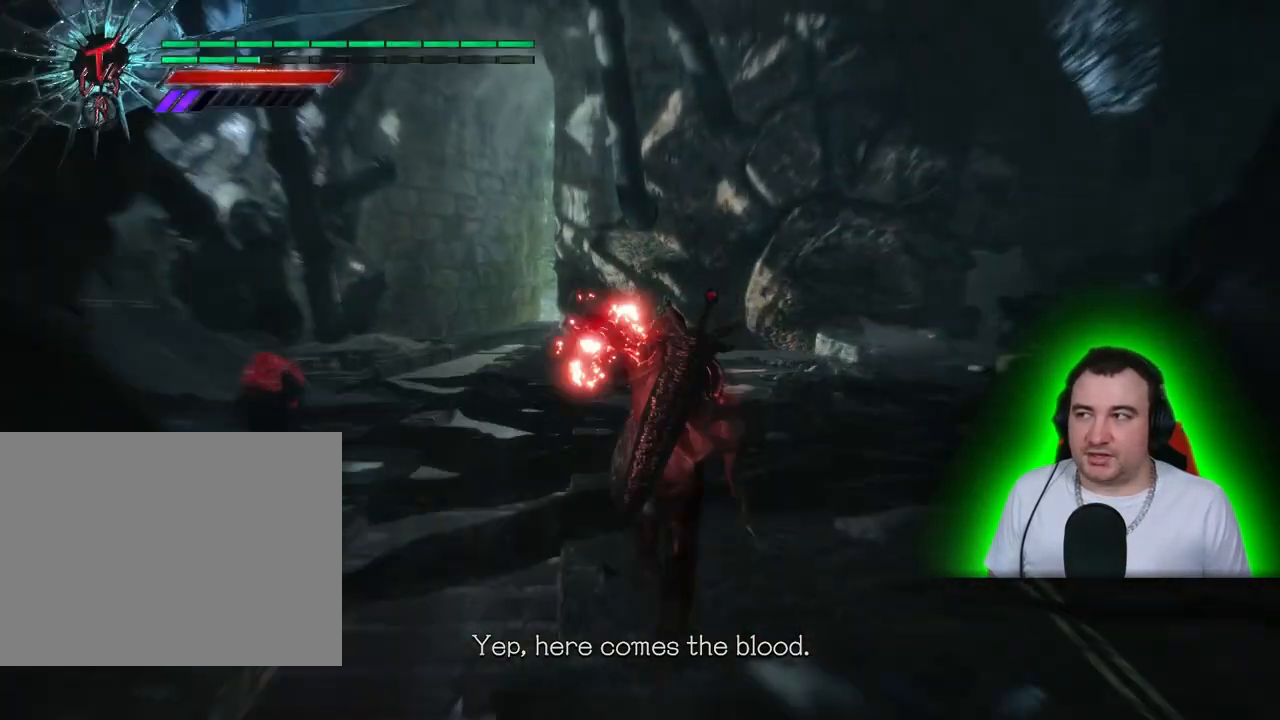
{"dt_ms": 500, "buttons": ["L2"], "left_stick": "up", "right_stick": "center", "events": []}
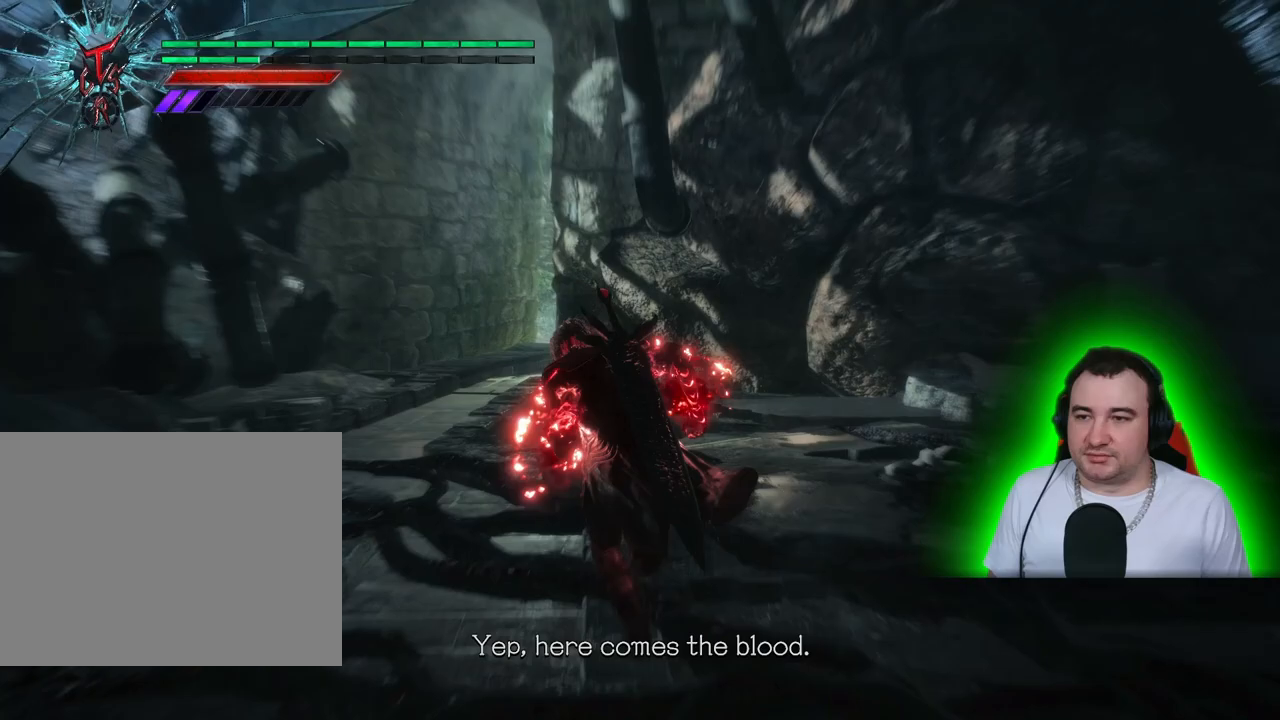
{"dt_ms": 500, "buttons": ["L2"], "left_stick": "up", "right_stick": "center", "events": [[50, "TRIANGLE", "down"], [133, "TRIANGLE", "up"]]}
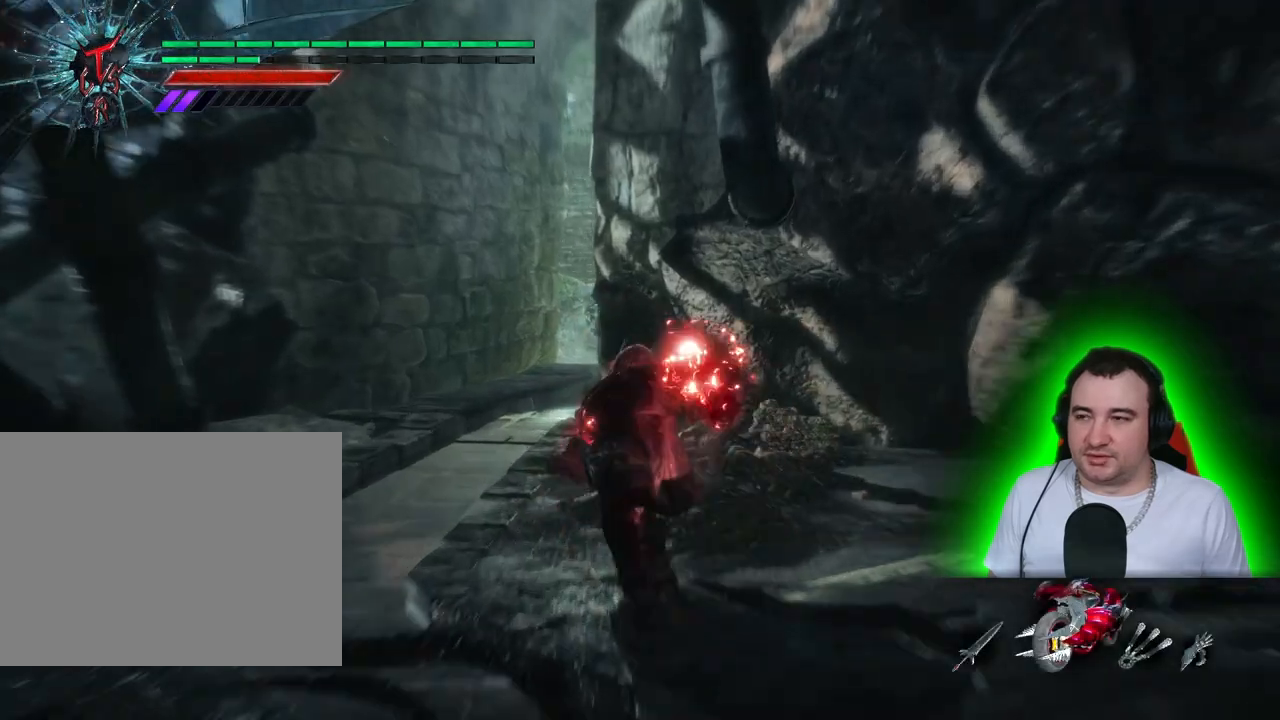
{"dt_ms": 500, "buttons": ["L2"], "left_stick": "up", "right_stick": "center", "events": []}
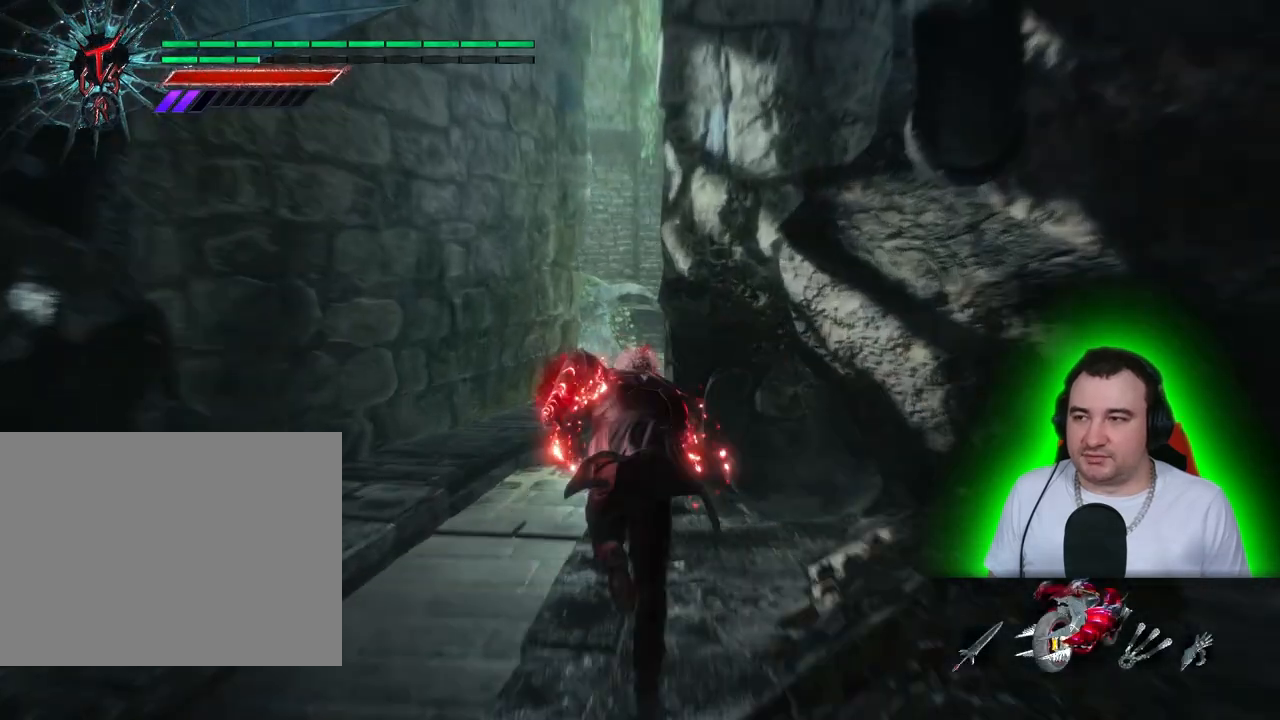
{"dt_ms": 500, "buttons": ["L2"], "left_stick": "up", "right_stick": "center", "events": []}
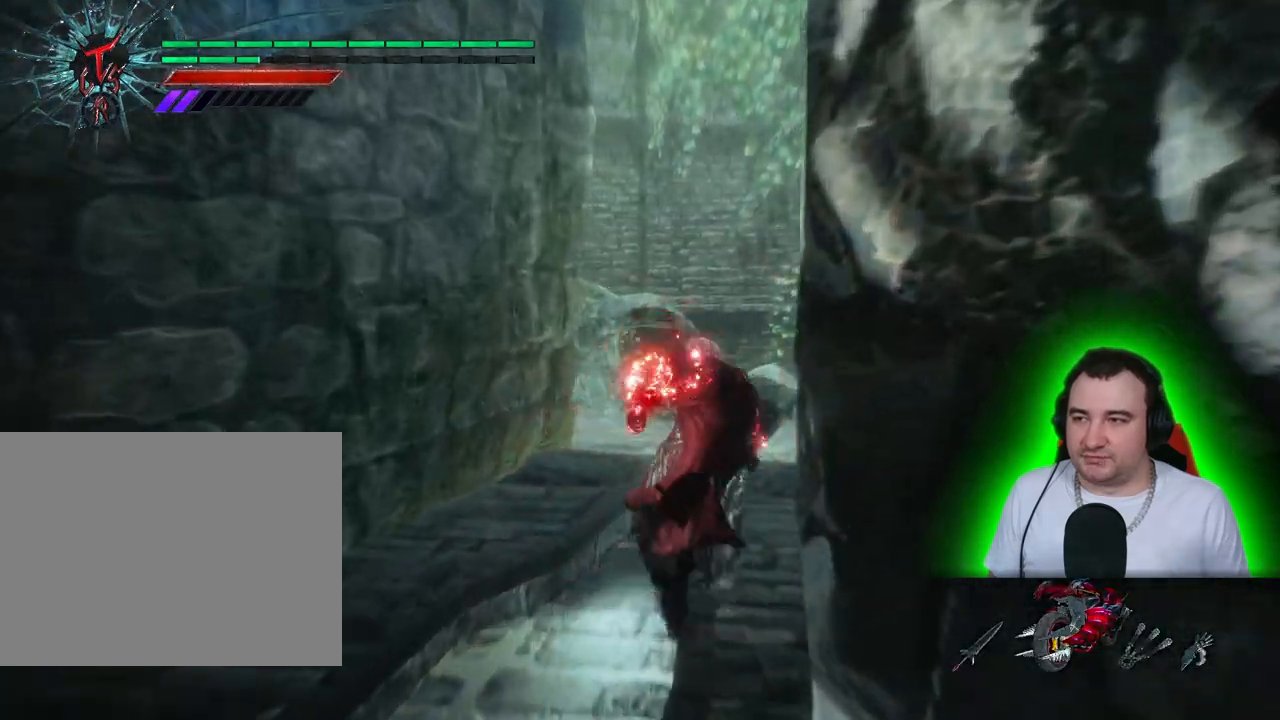
{"dt_ms": 1000, "buttons": ["L2", "R1"], "left_stick": "up", "right_stick": "center"}
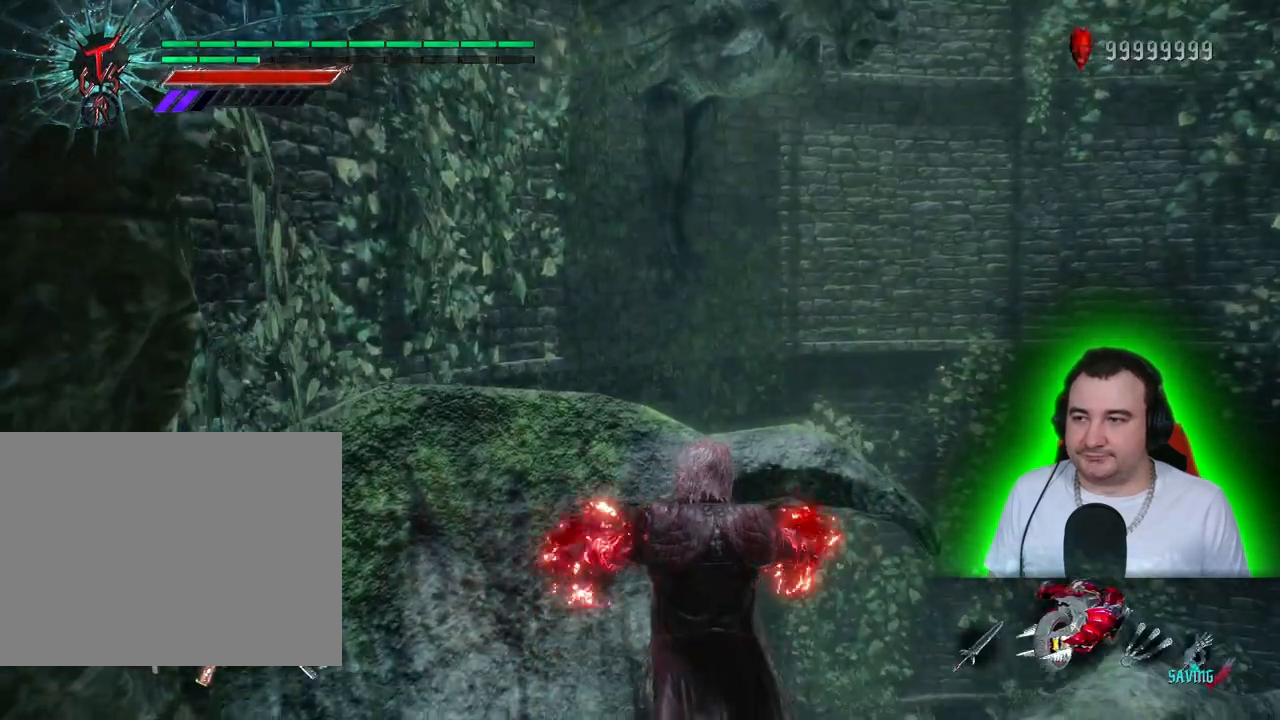
{"dt_ms": 1000, "buttons": ["L2", "R1"], "left_stick": "up", "right_stick": "center"}
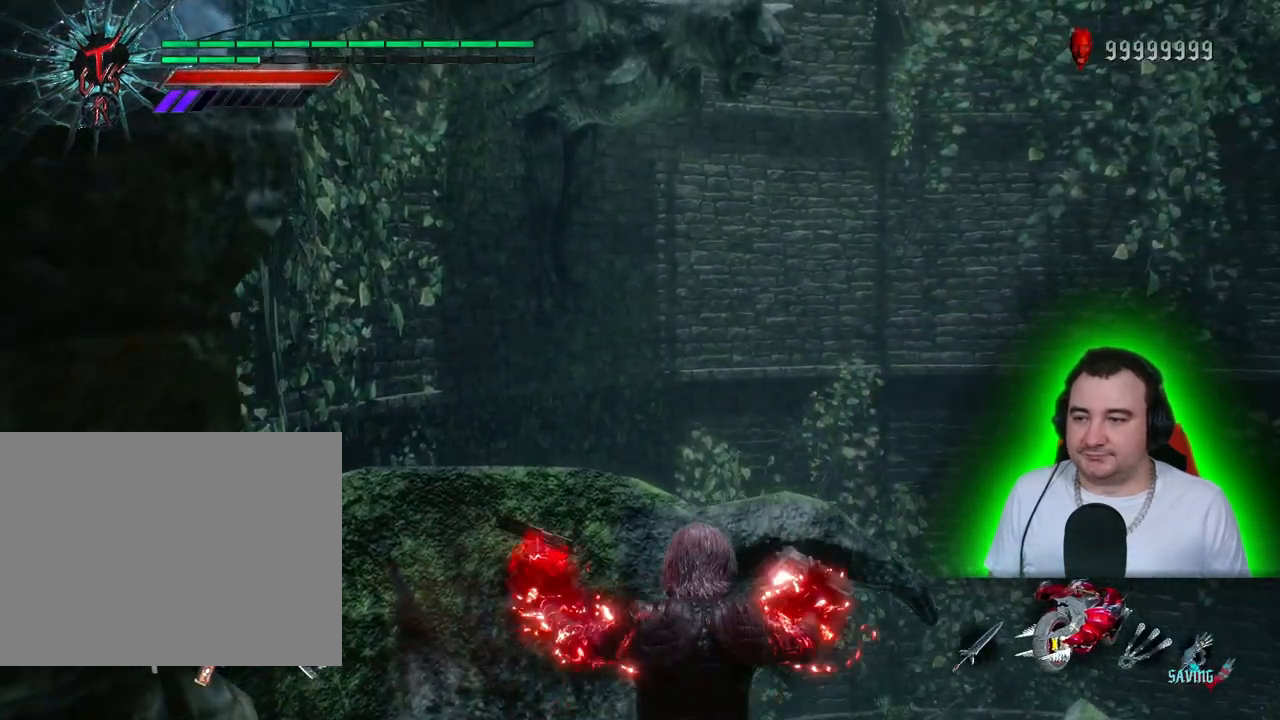
{"dt_ms": 500, "buttons": ["L2", "R1"], "left_stick": "center", "right_stick": "center"}
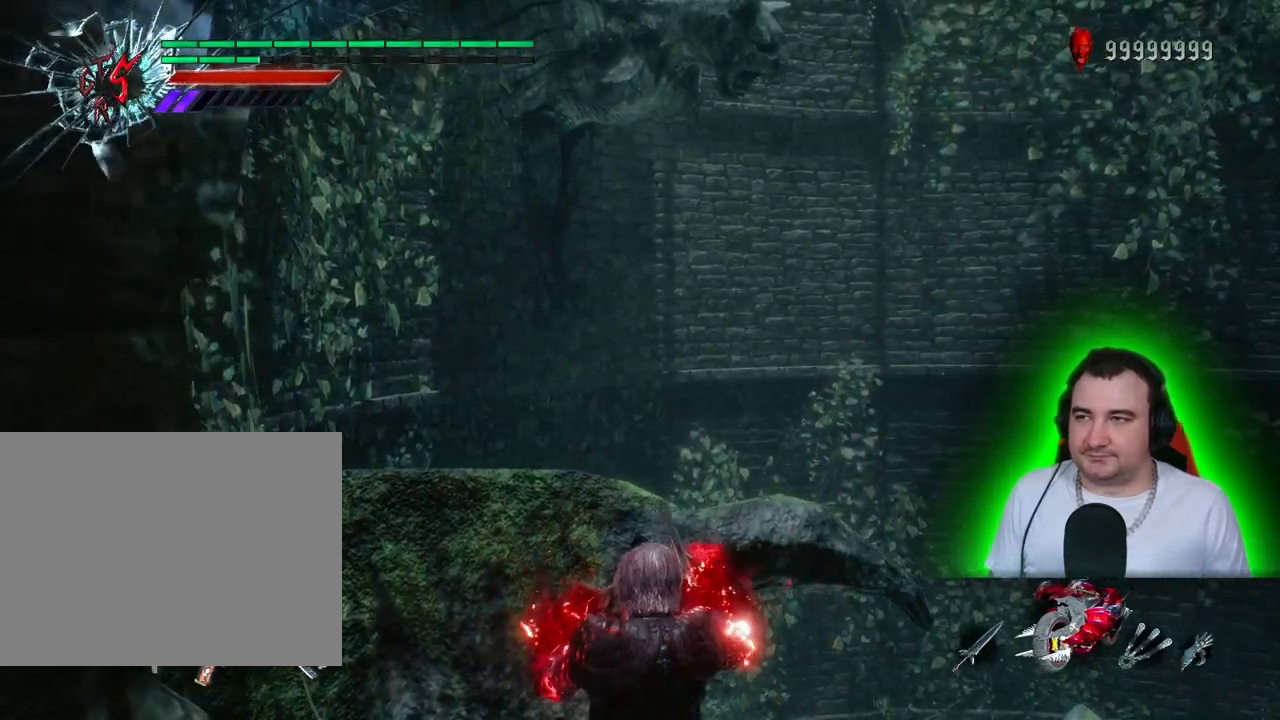
{"dt_ms": 500, "buttons": ["L2", "R1"], "left_stick": "center", "right_stick": "center"}
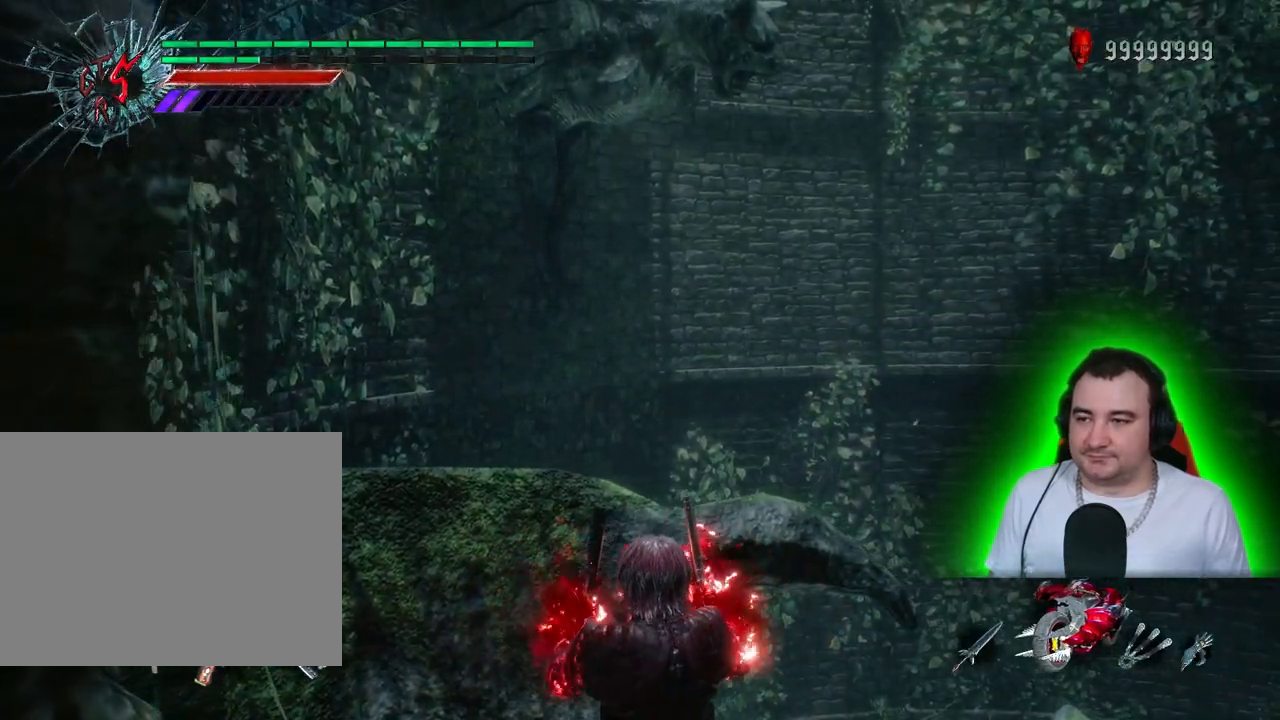
{"dt_ms": 500, "buttons": ["L2", "R1"], "left_stick": "up", "right_stick": "center", "events": [[67, "left_stick", "up"], [150, "R1", "up"], [233, "R1", "down"]]}
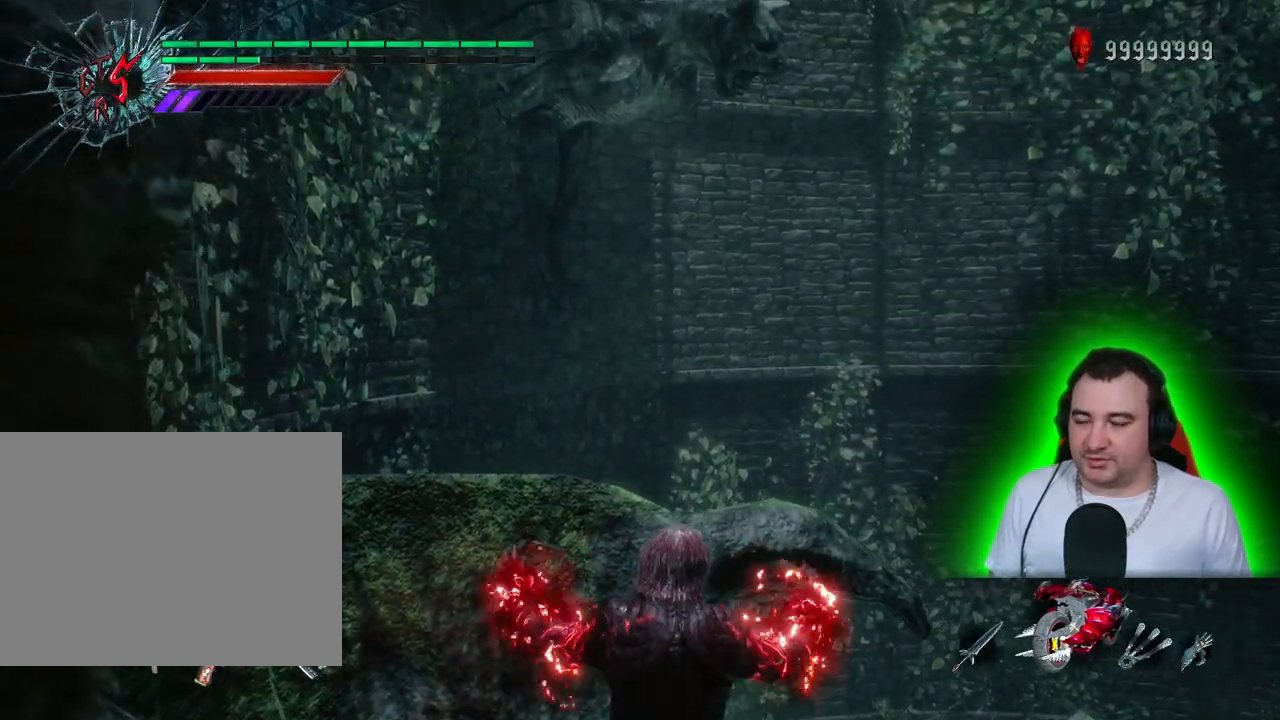
{"dt_ms": 500, "buttons": ["L2", "R1", "R2"], "left_stick": "down", "right_stick": "center"}
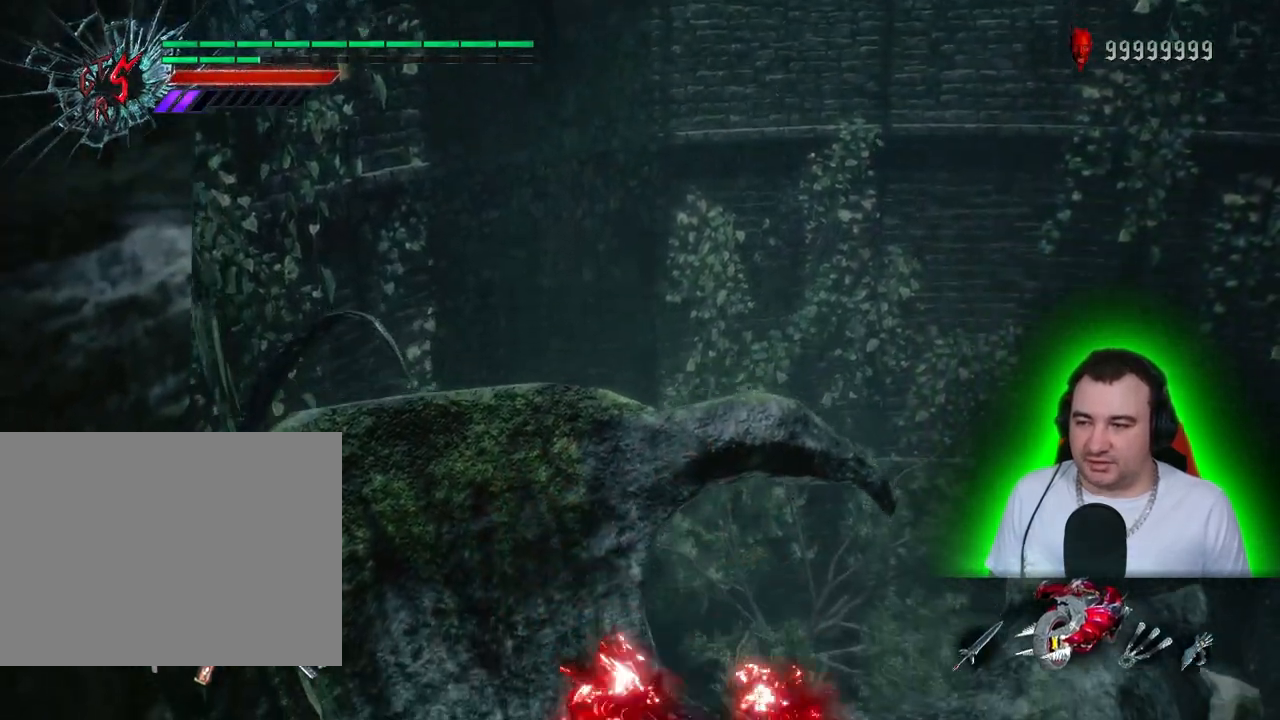
{"dt_ms": 500, "buttons": ["L2", "R1", "R2"], "left_stick": "center", "right_stick": "center"}
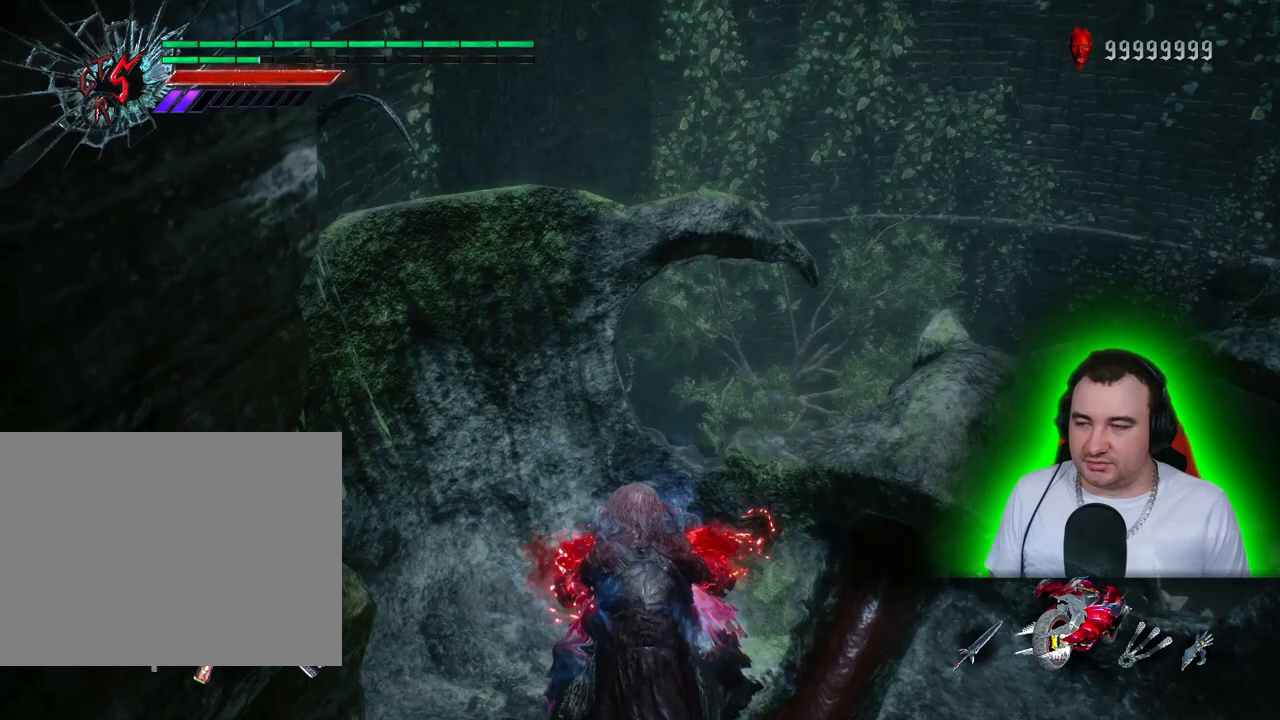
{"dt_ms": 500, "buttons": ["L2", "R1"], "left_stick": "down", "right_stick": "center", "events": [[317, "left_stick", "down"], [367, "R2", "up"]]}
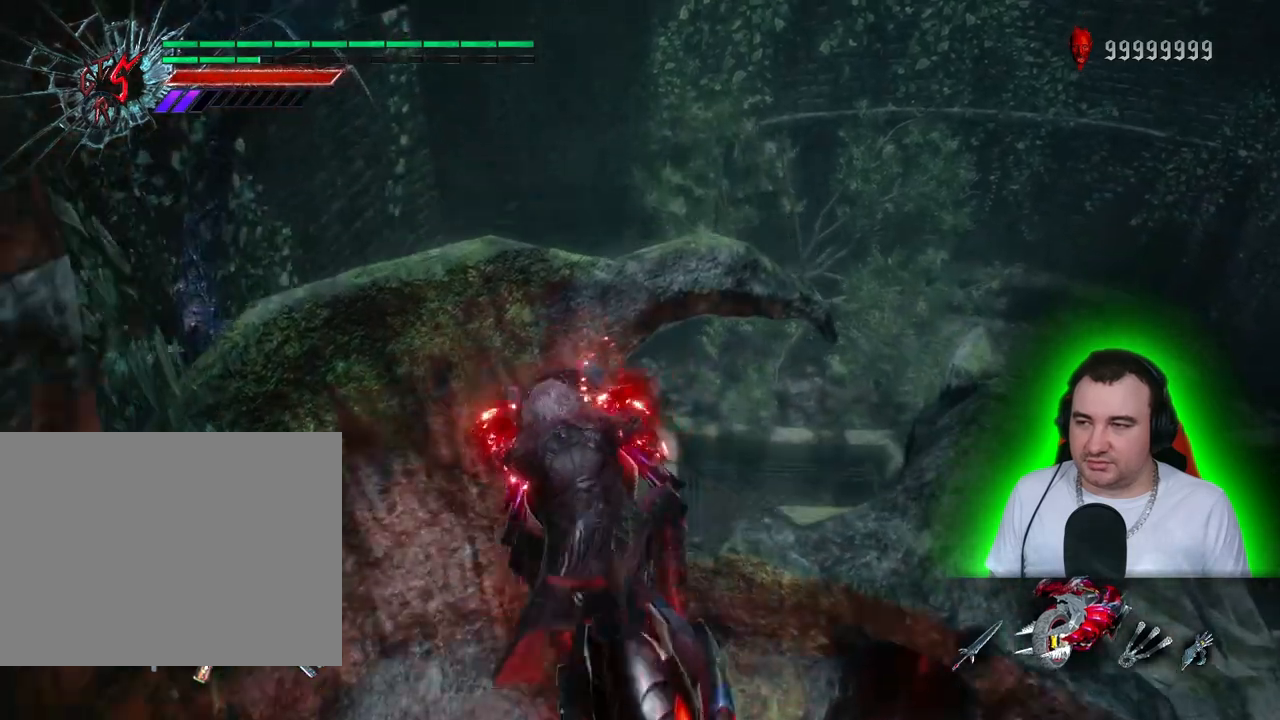
{"dt_ms": 1000, "buttons": ["L2", "R2"], "left_stick": "up", "right_stick": "center", "events": [[133, "left_stick", "center"], [700, "R1", "up"], [717, "left_stick", "up"], [800, "R2", "down"]]}
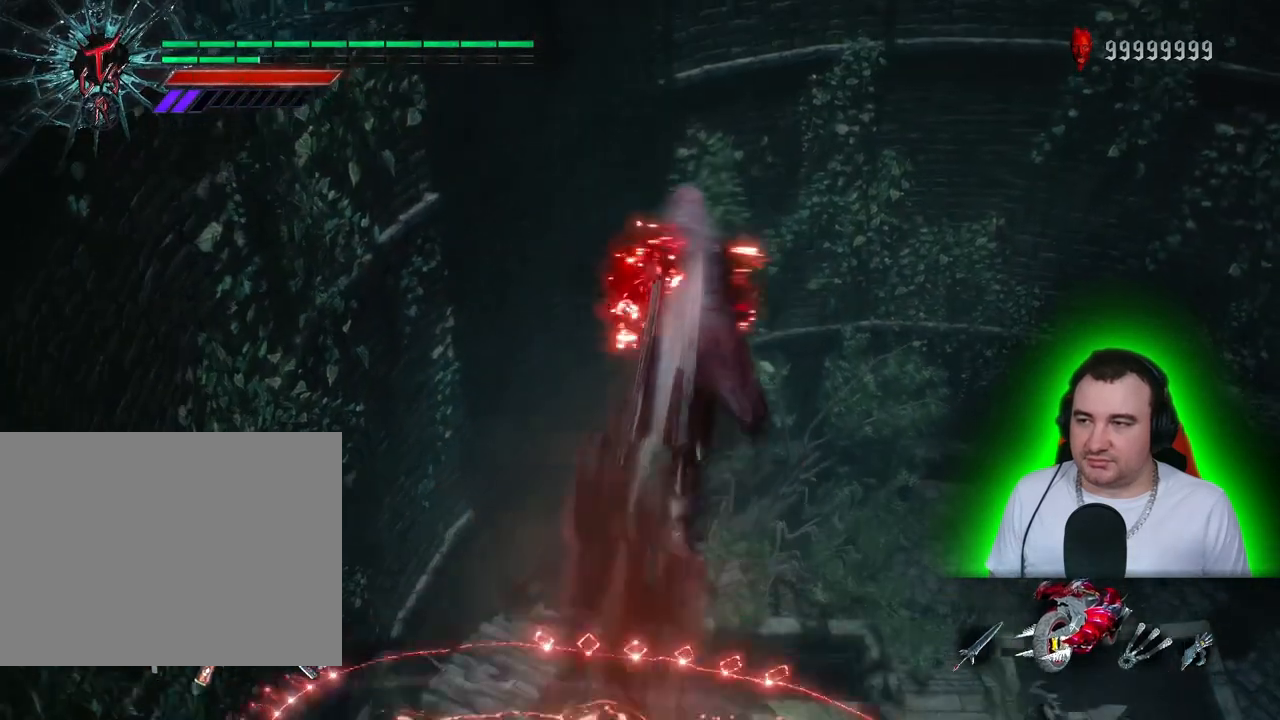
{"dt_ms": 500, "buttons": ["SQUARE", "L2", "R1"], "left_stick": "down", "right_stick": "center"}